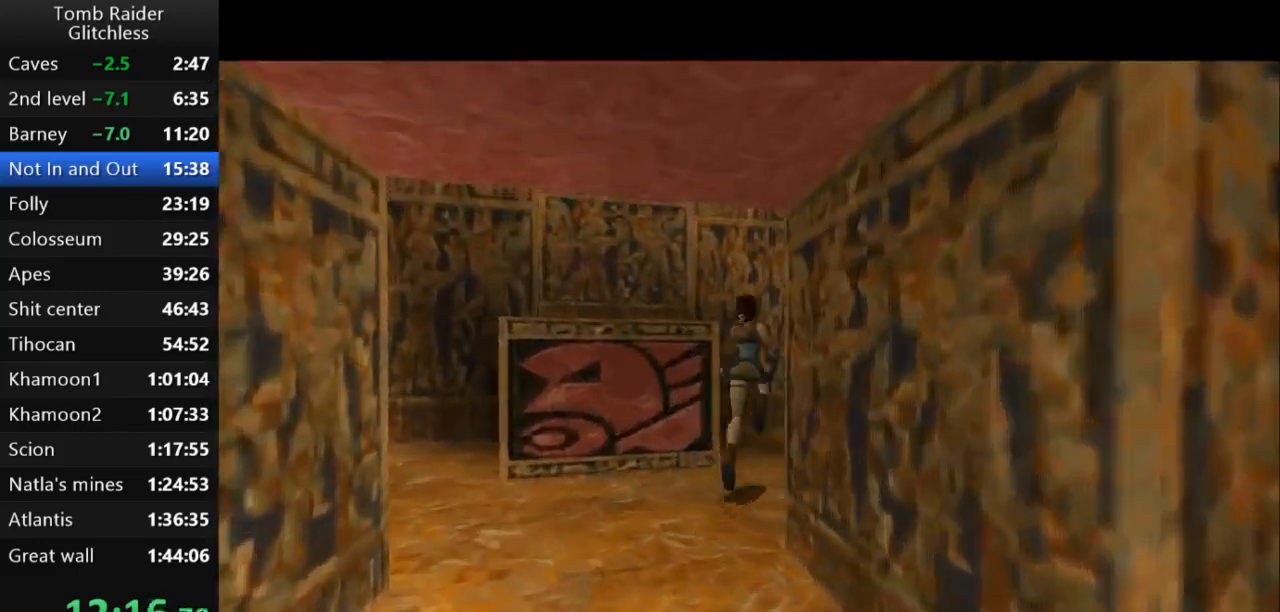
Gameplay with keyboard; each line is a JSON object with the keys held at the frame after it. "events" lists presses ("down") and releases ("up") of "action", "action2", "down", "guns", "inv", "jump", "left", "look", "lstep", "right", "roll", "roll2", "rstep", "up" and "walk" between this image and that frame as [ms after this image, input, new state], when the widget could be followed in between. No other keys are recorded. Mouse input is not recorded. Key names are as the overlay labels them; some are game actions (e.g. jump) rather than physical keys.
{"keys": ["left", "up"], "events": [[367, "jump", "up"], [400, "right", "up"], [433, "left", "down"]]}
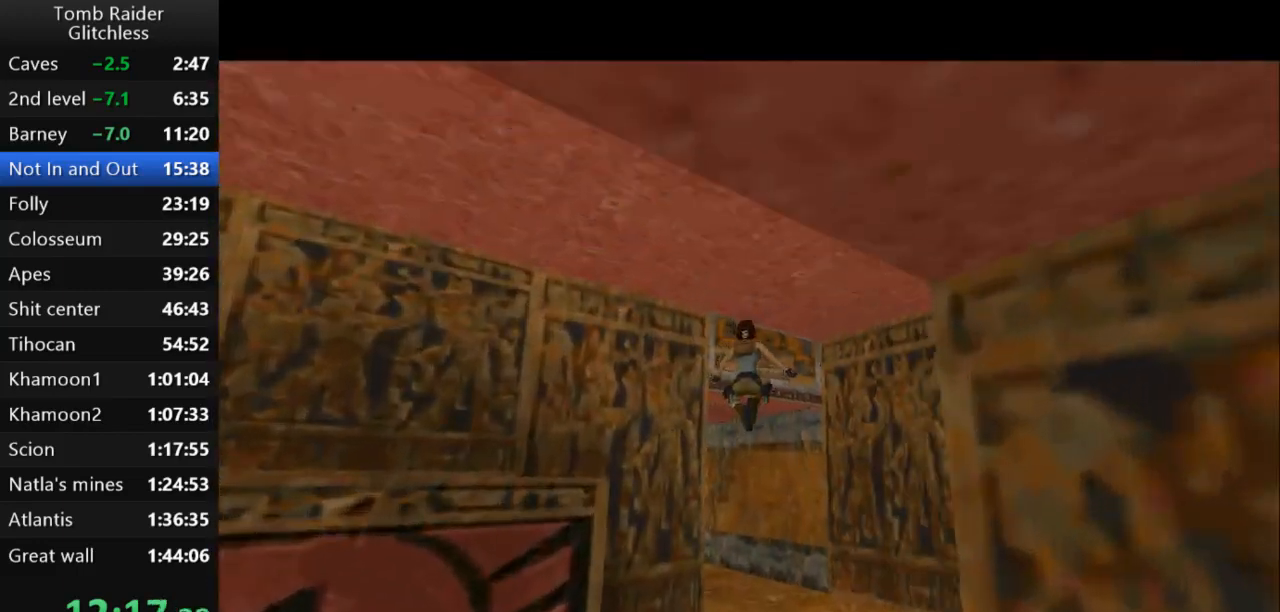
{"keys": ["left", "up"], "events": []}
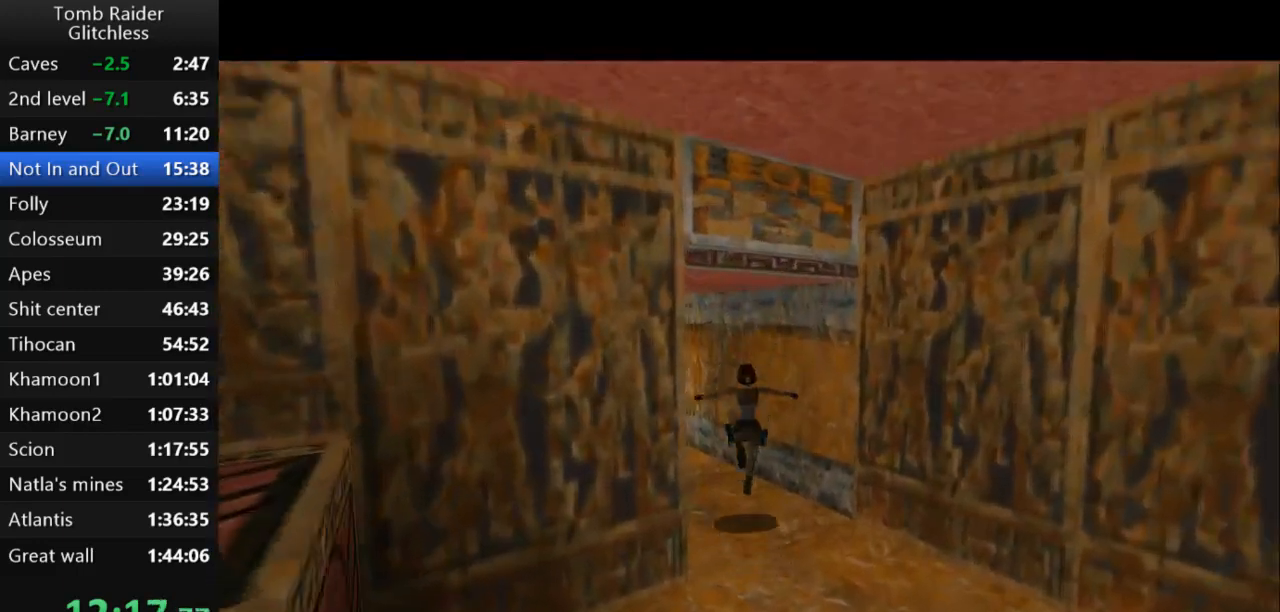
{"keys": ["up"], "events": [[500, "left", "up"]]}
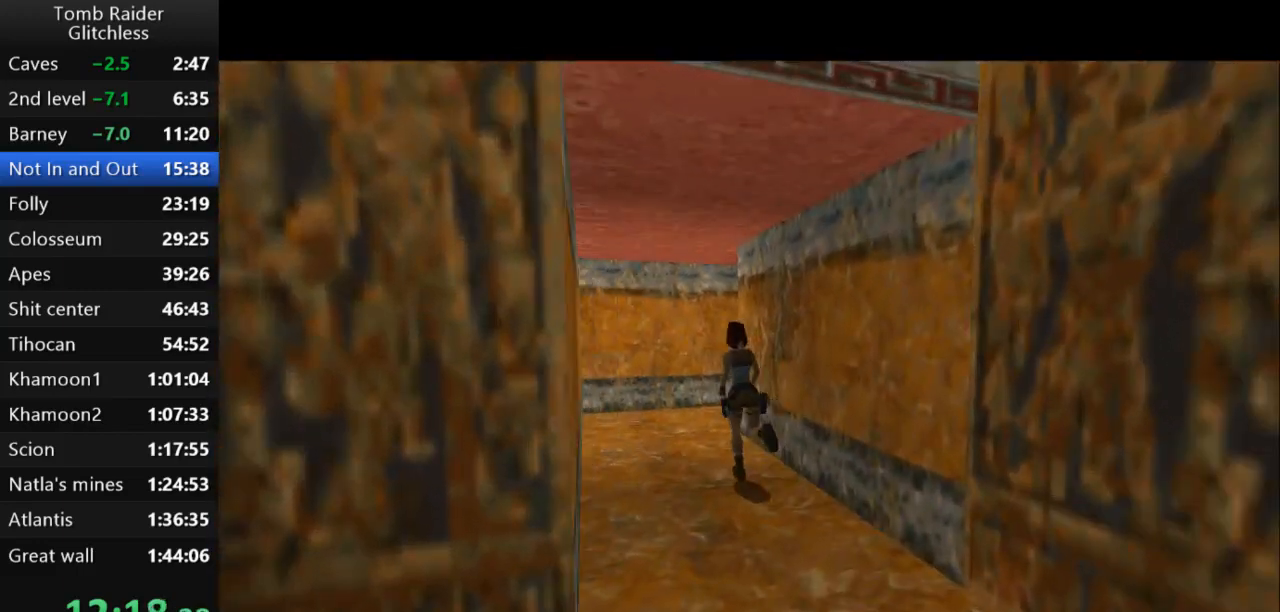
{"keys": ["right", "up"], "events": [[267, "right", "down"]]}
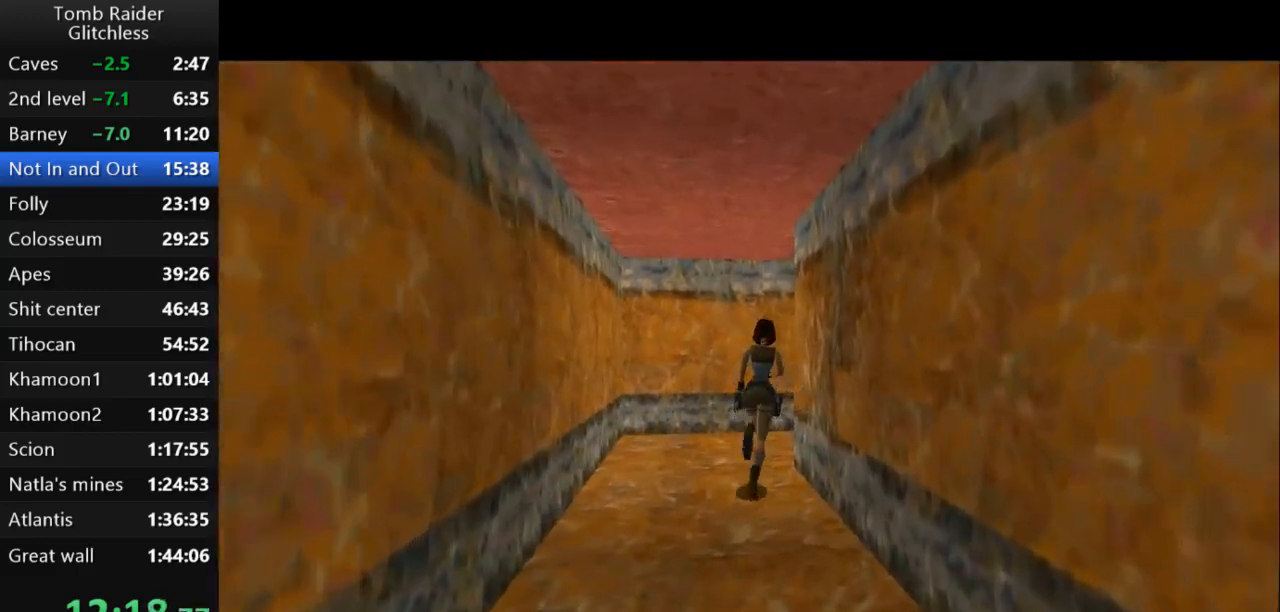
{"keys": ["up"], "events": [[467, "right", "up"]]}
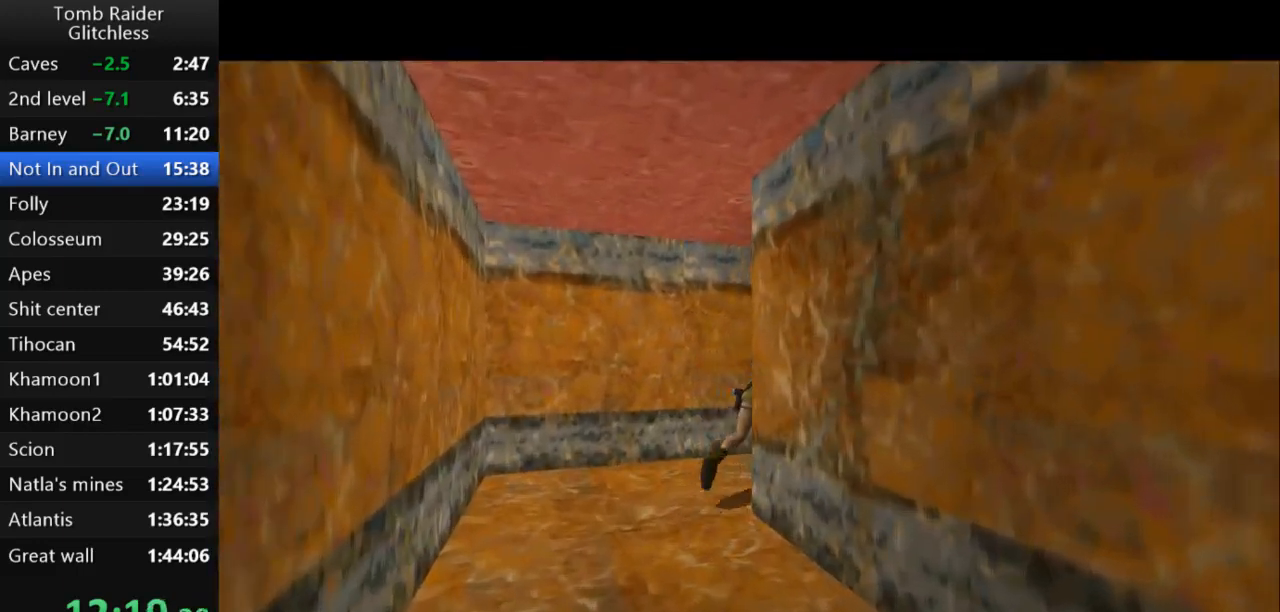
{"keys": ["jump", "right", "up"], "events": [[67, "jump", "down"], [133, "right", "down"]]}
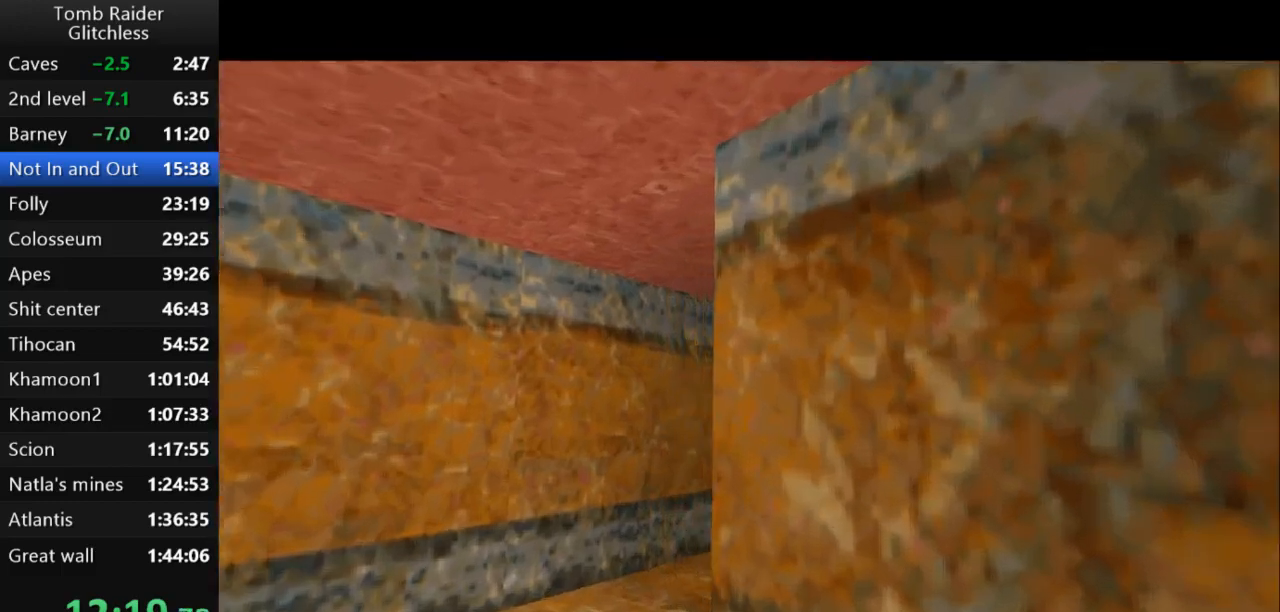
{"keys": ["jump", "right", "up"], "events": []}
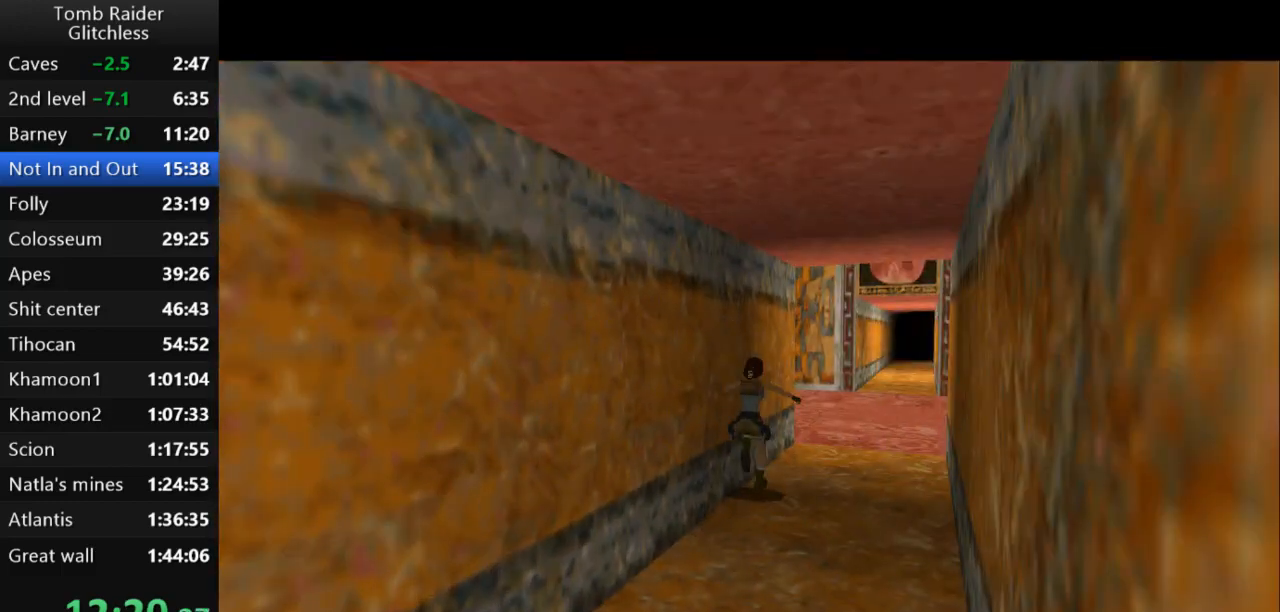
{"keys": ["jump", "up"], "events": [[433, "right", "up"]]}
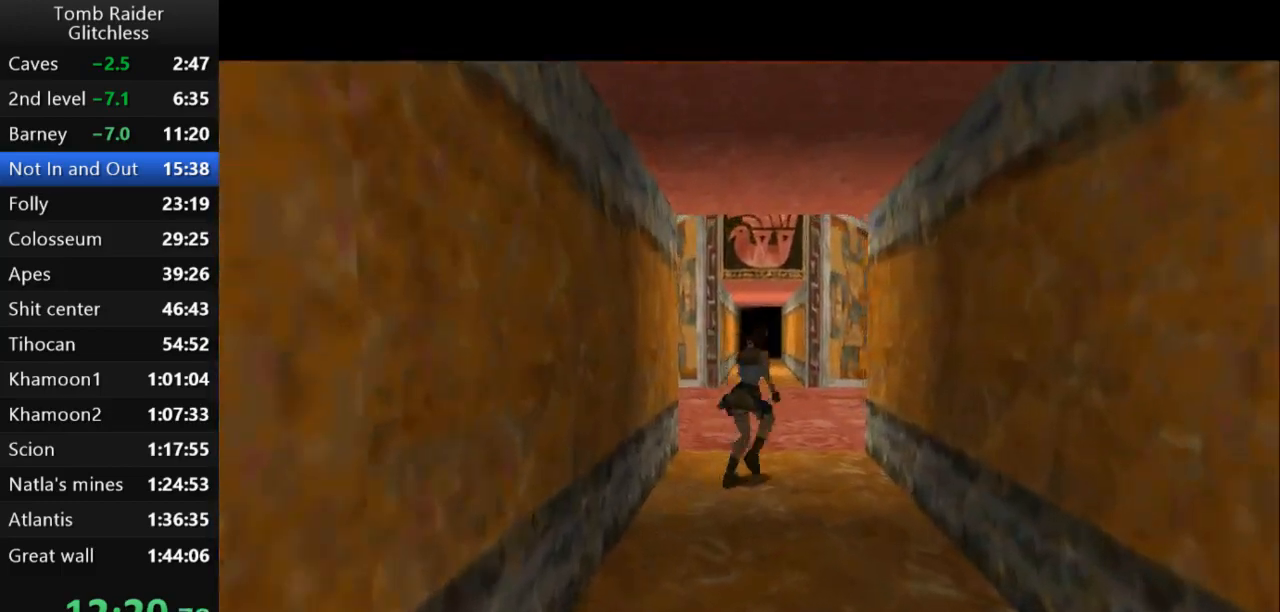
{"keys": ["right", "up"], "events": [[67, "left", "down"], [400, "left", "up"], [467, "jump", "up"], [467, "right", "down"]]}
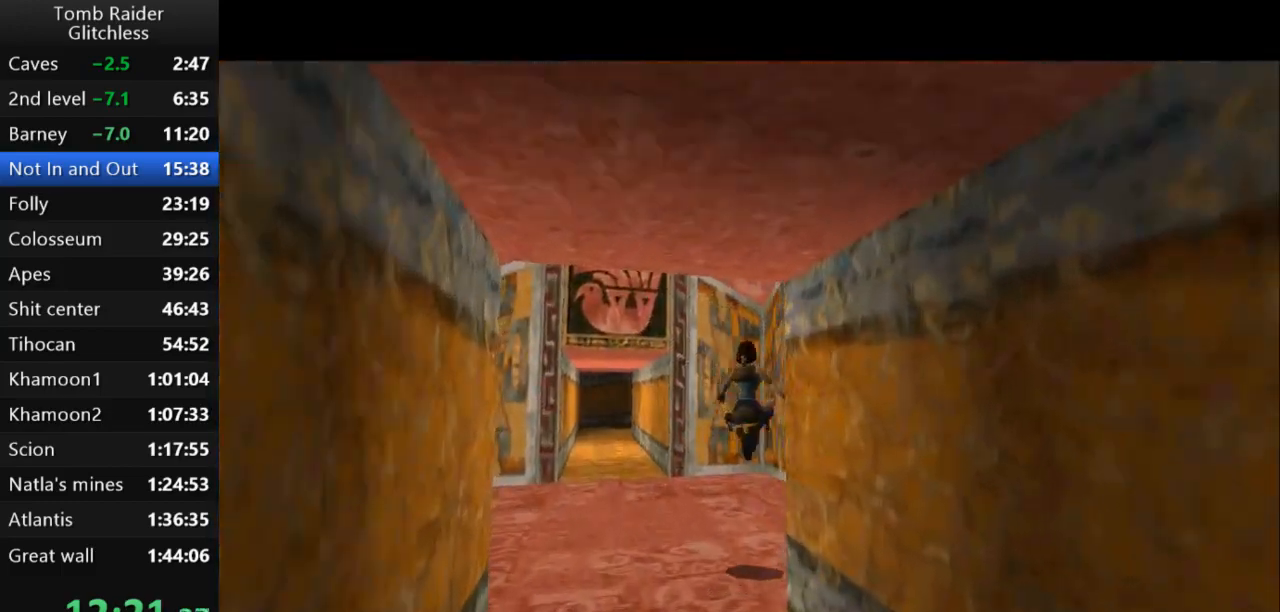
{"keys": ["jump", "right", "up"], "events": [[467, "jump", "down"]]}
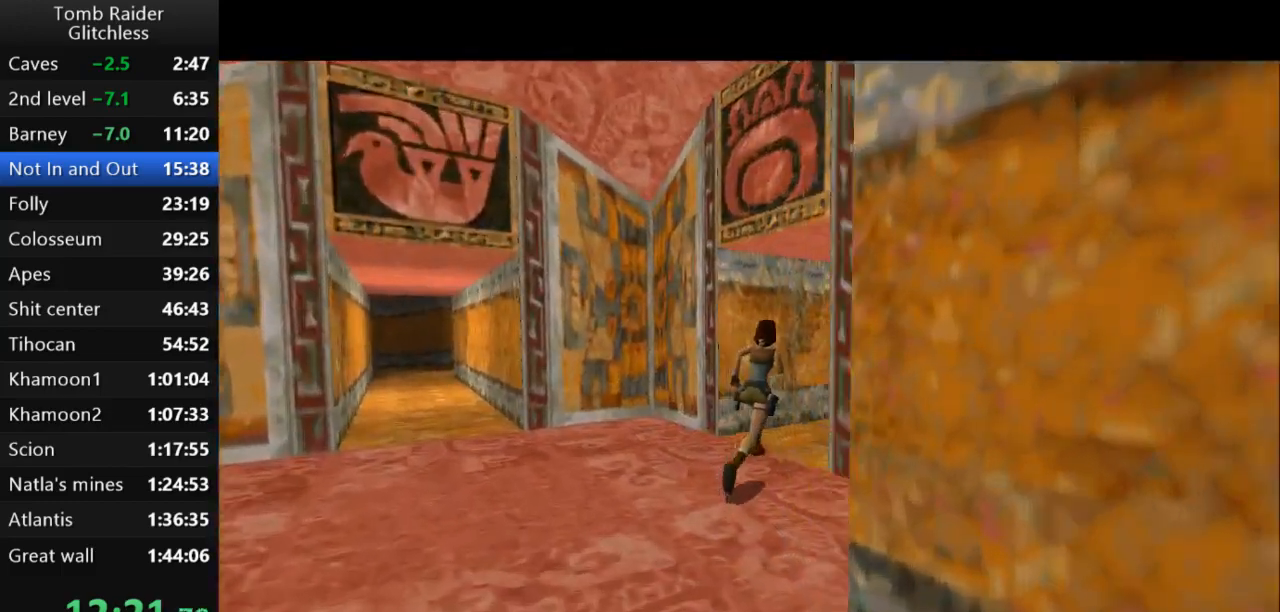
{"keys": ["jump", "right", "up"], "events": []}
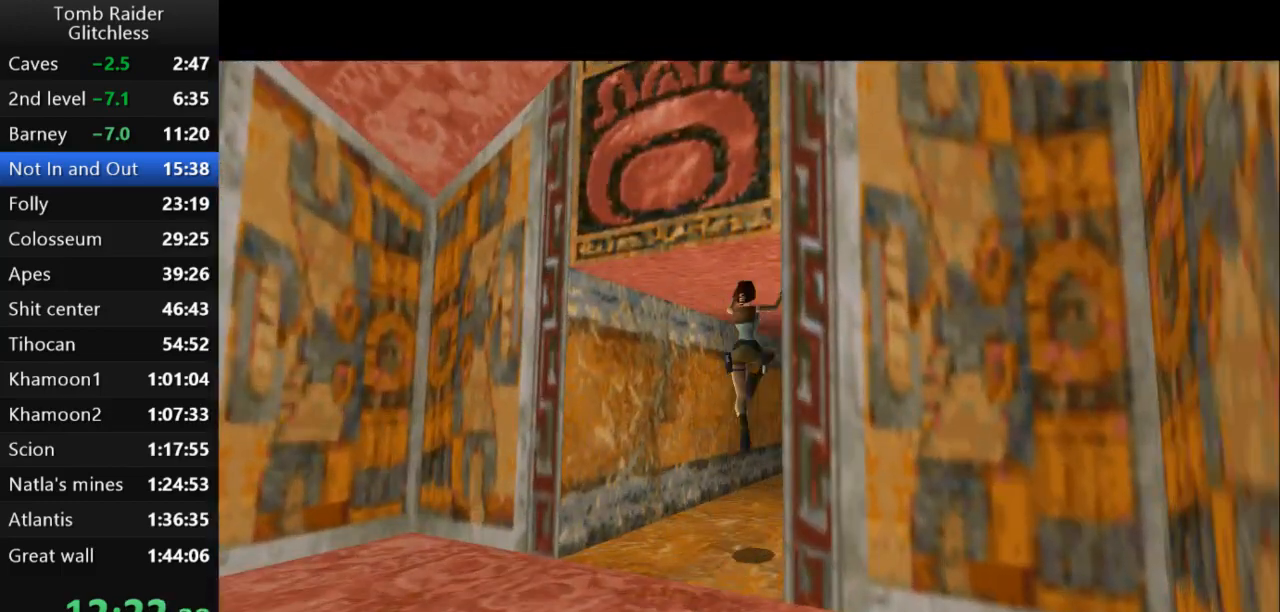
{"keys": ["up"], "events": [[267, "right", "up"], [500, "jump", "up"]]}
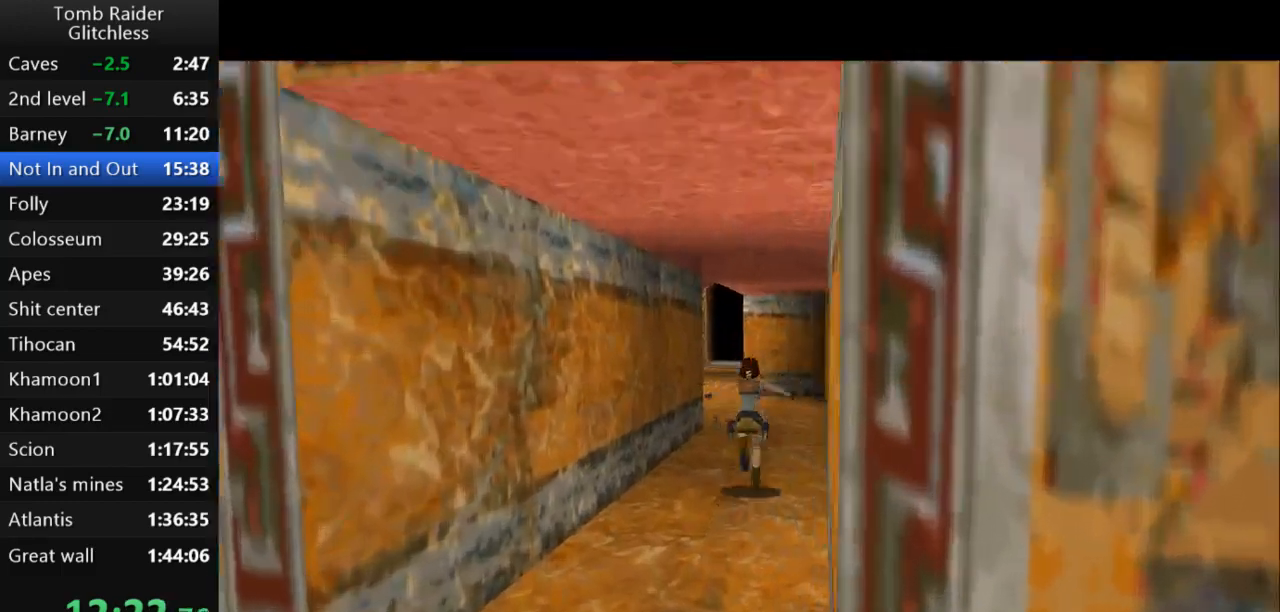
{"keys": ["left", "up"], "events": [[200, "left", "down"]]}
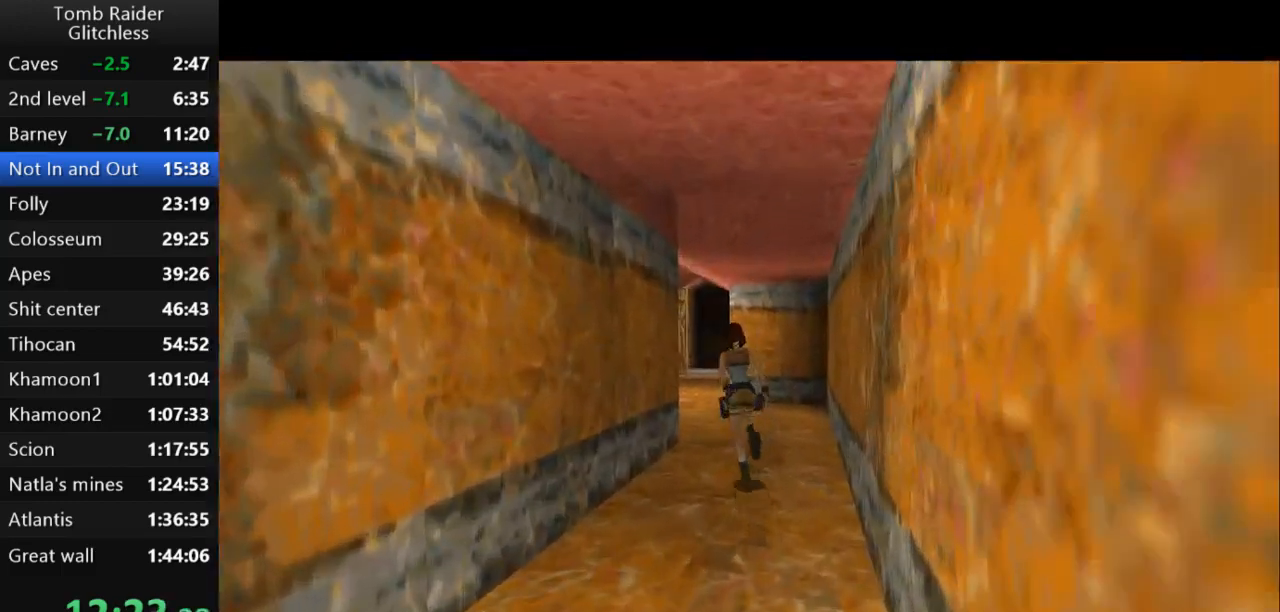
{"keys": ["jump", "up"], "events": [[67, "left", "up"], [200, "jump", "down"]]}
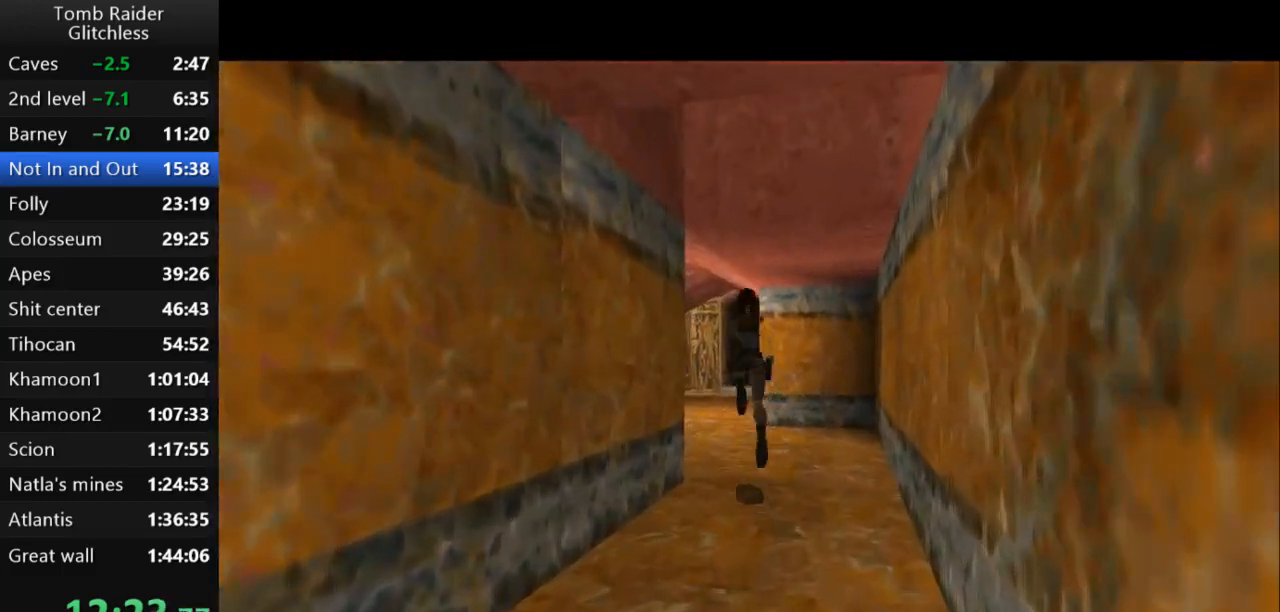
{"keys": ["jump", "up"], "events": []}
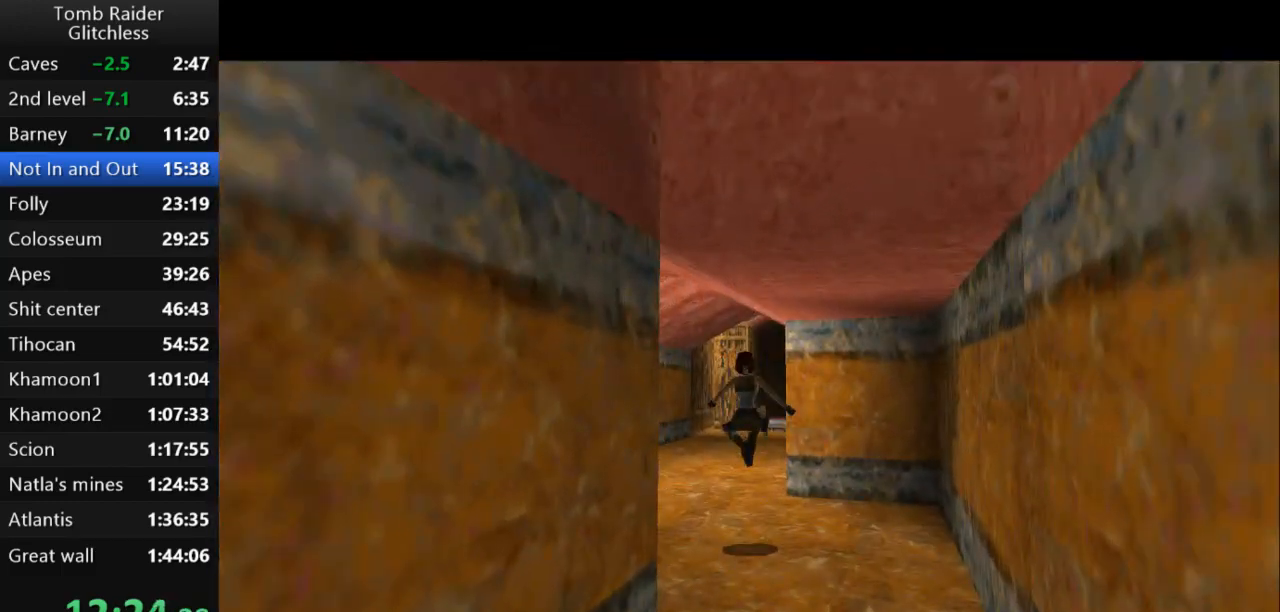
{"keys": ["jump", "up"], "events": [[133, "right", "down"], [300, "right", "up"]]}
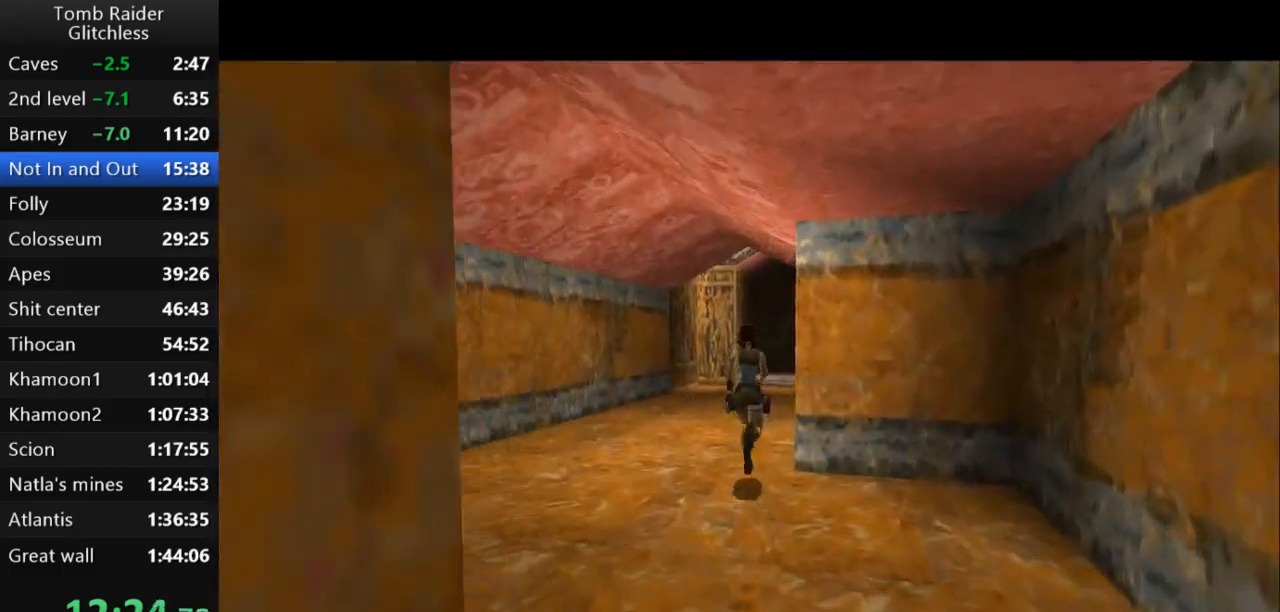
{"keys": ["jump", "up"], "events": []}
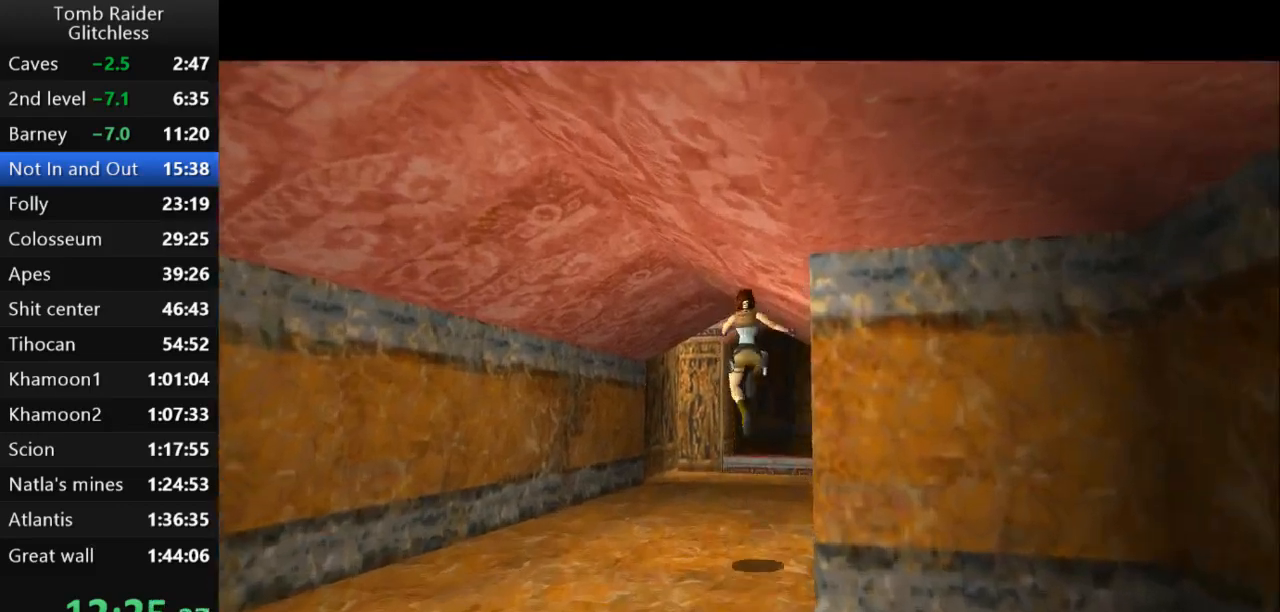
{"keys": ["jump", "left", "up"], "events": [[300, "left", "down"]]}
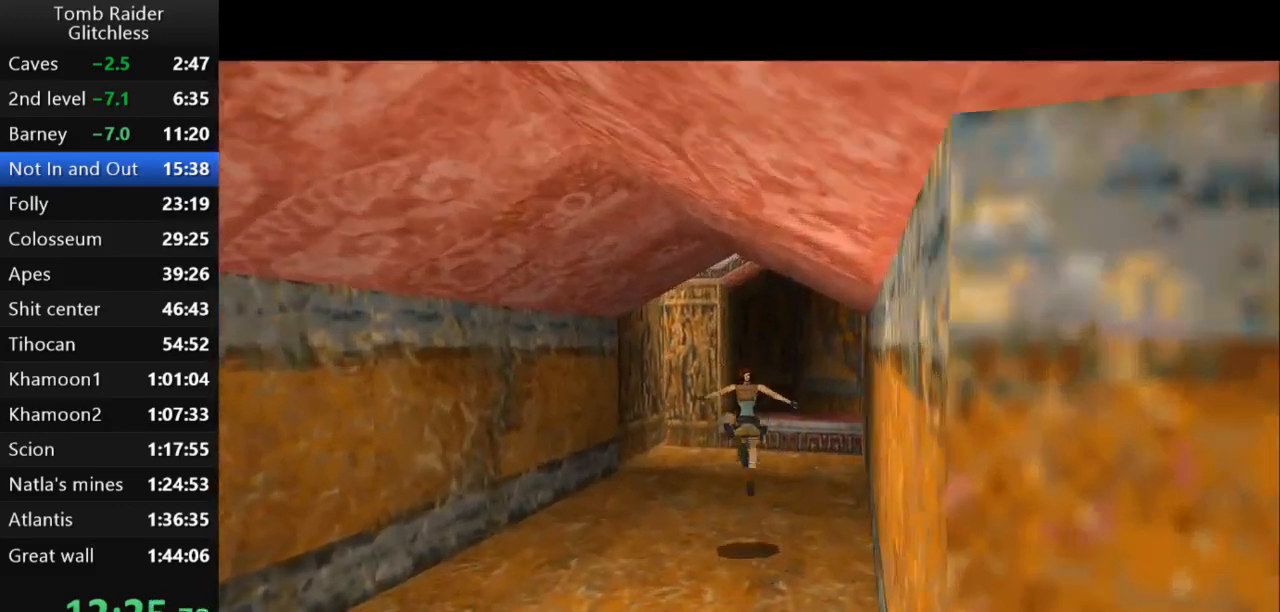
{"keys": ["jump", "up"], "events": [[233, "left", "up"]]}
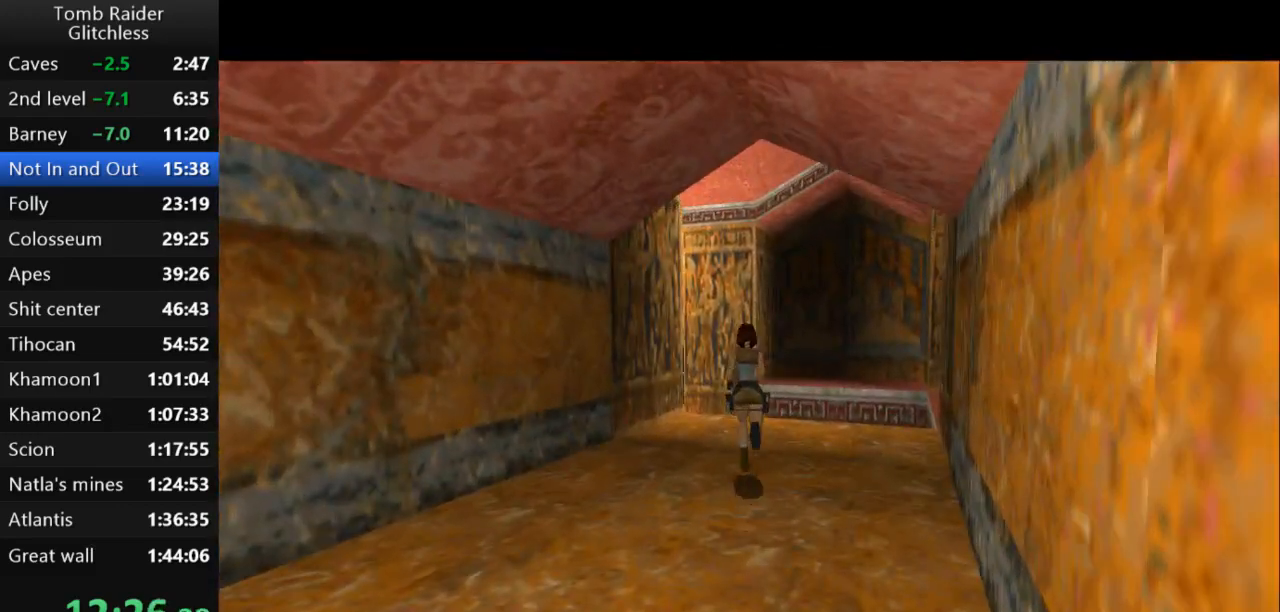
{"keys": ["jump", "left", "up"], "events": [[133, "left", "down"]]}
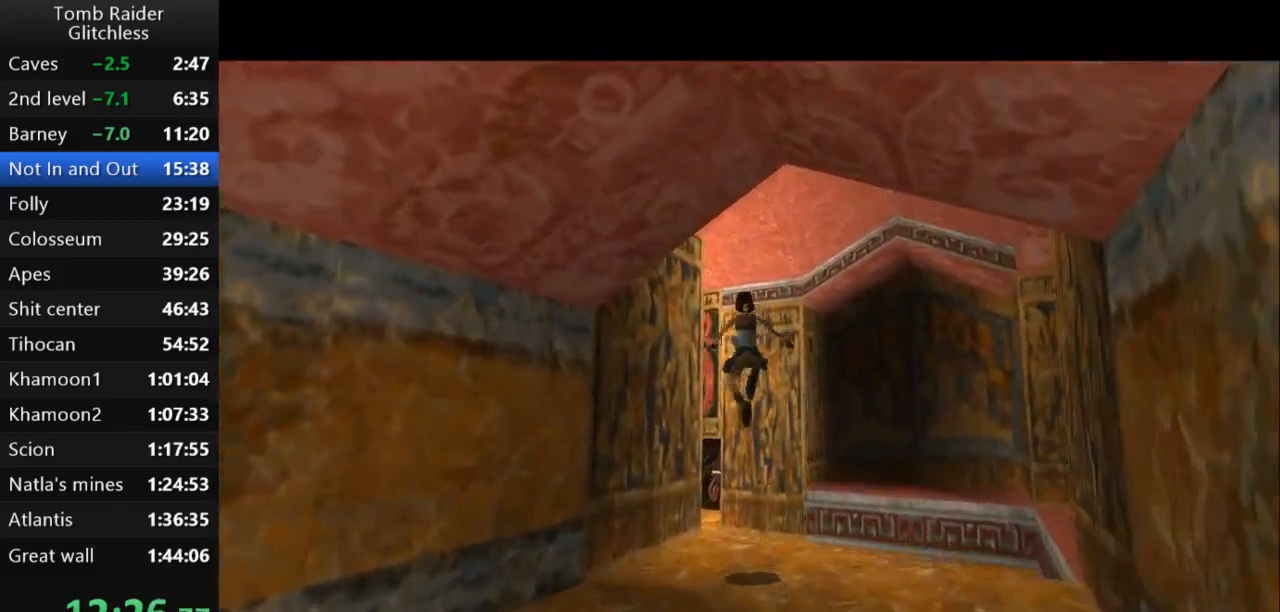
{"keys": ["left", "up"], "events": [[133, "left", "up"], [233, "jump", "up"], [400, "left", "down"]]}
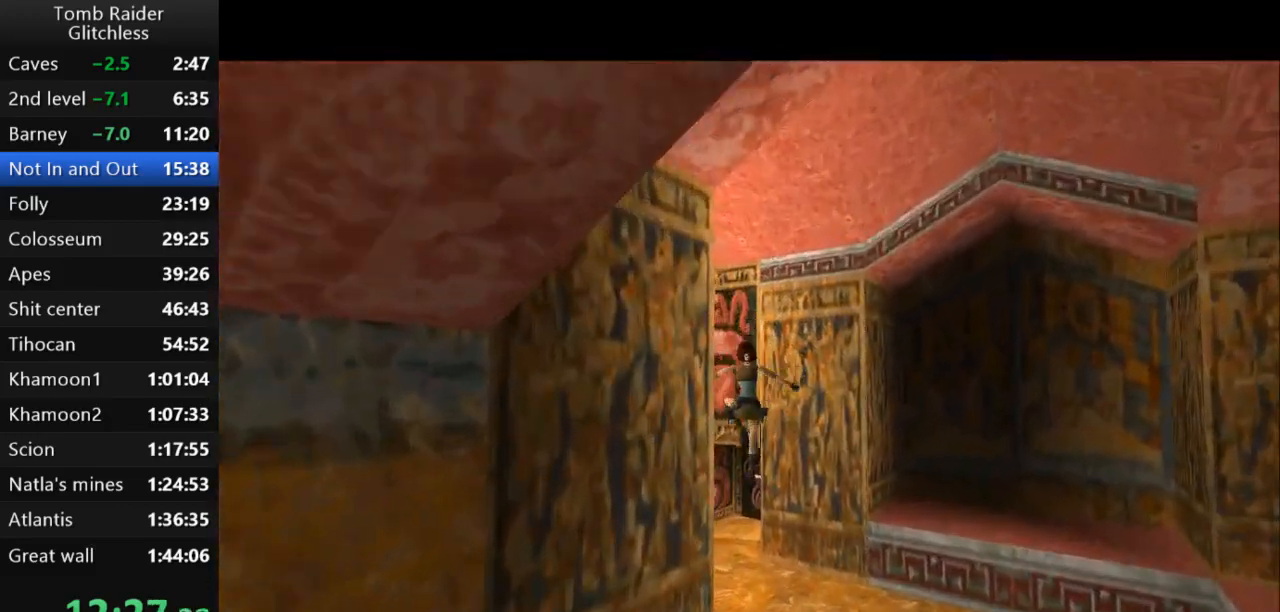
{"keys": ["guns", "up"], "events": [[133, "left", "up"], [433, "guns", "down"]]}
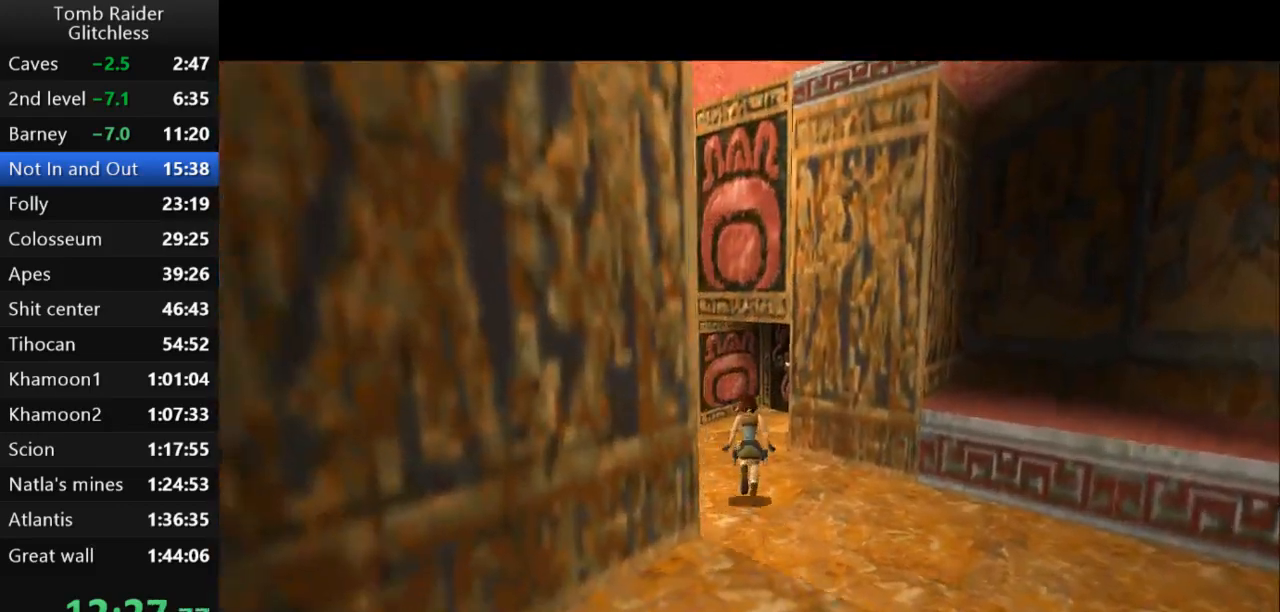
{"keys": ["up"], "events": [[133, "guns", "up"], [200, "right", "down"], [467, "right", "up"]]}
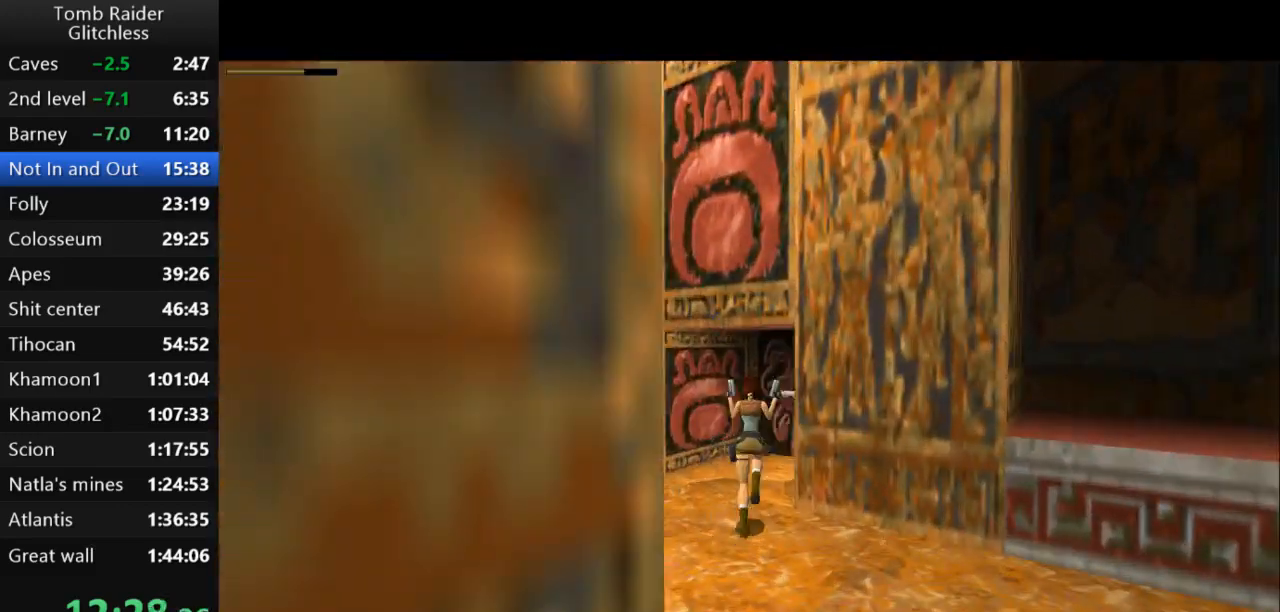
{"keys": ["right", "up"], "events": [[267, "right", "down"]]}
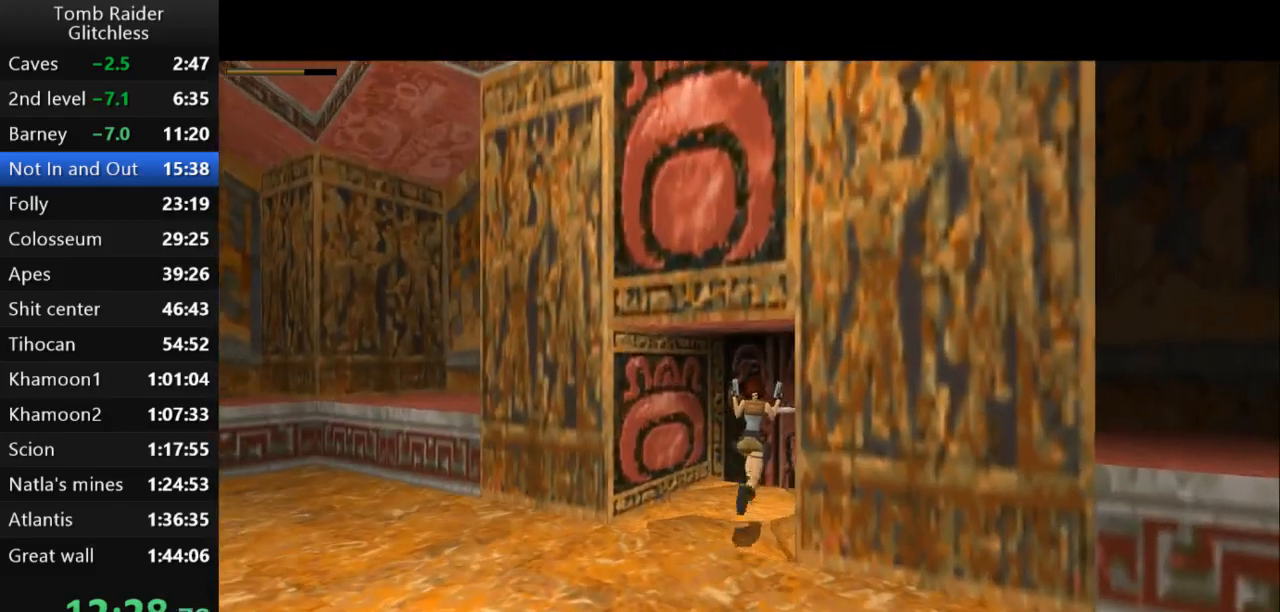
{"keys": [], "events": [[33, "right", "up"], [300, "up", "up"]]}
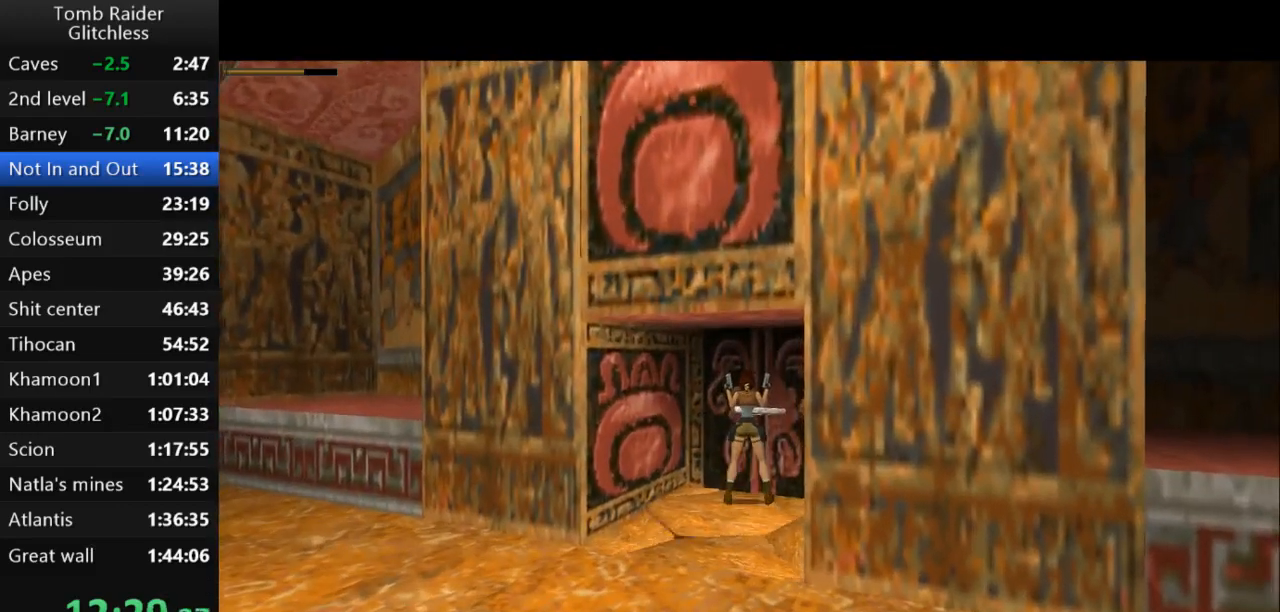
{"keys": [], "events": []}
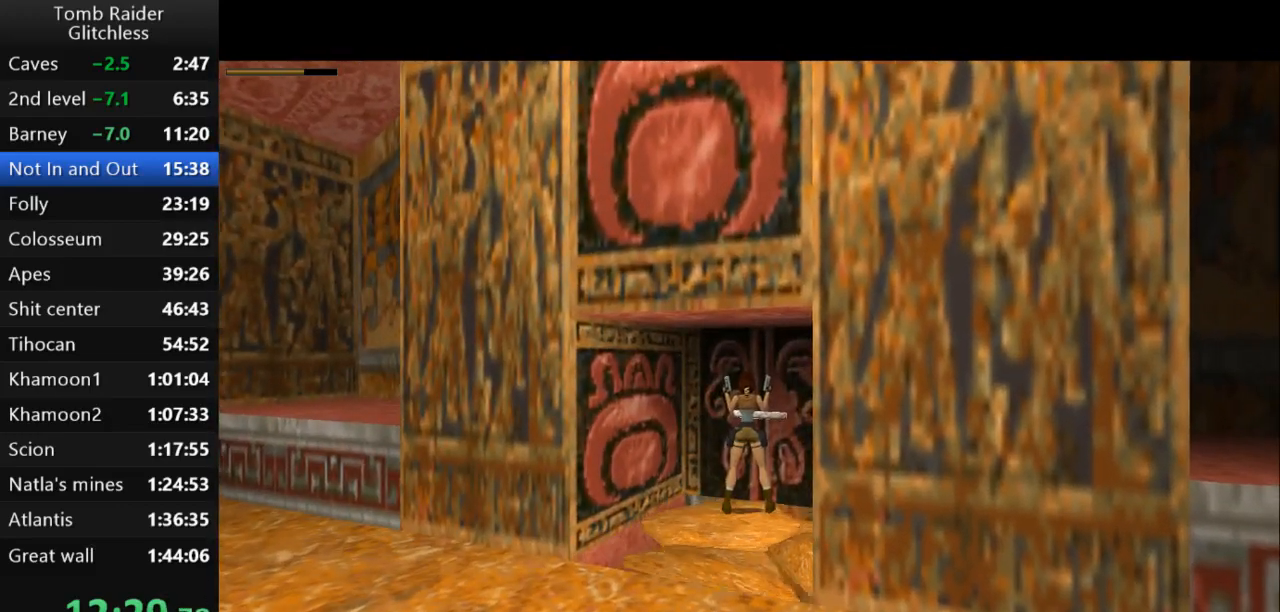
{"keys": [], "events": []}